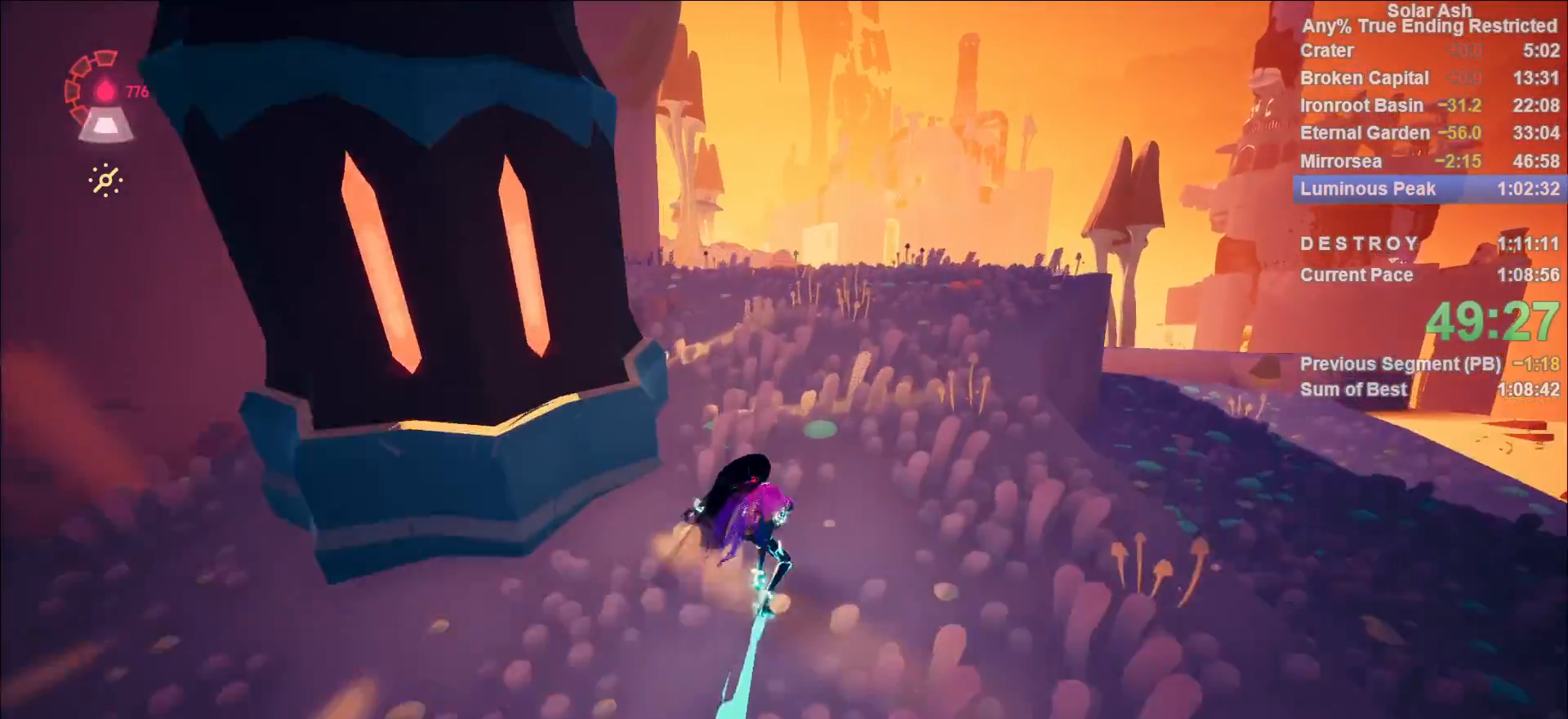
Gameplay with a controller (PlayStation layout); each line is a JSON object with the inputs held at the frame after it. "events" lists button and stick changes between this image and that frame as [ms after this image, input, new state], when the widget could be followed in between.
{"buttons": ["L1"], "left_stick": "up", "right_stick": "center", "events": [[67, "right_stick", "down-left"], [217, "right_stick", "center"]]}
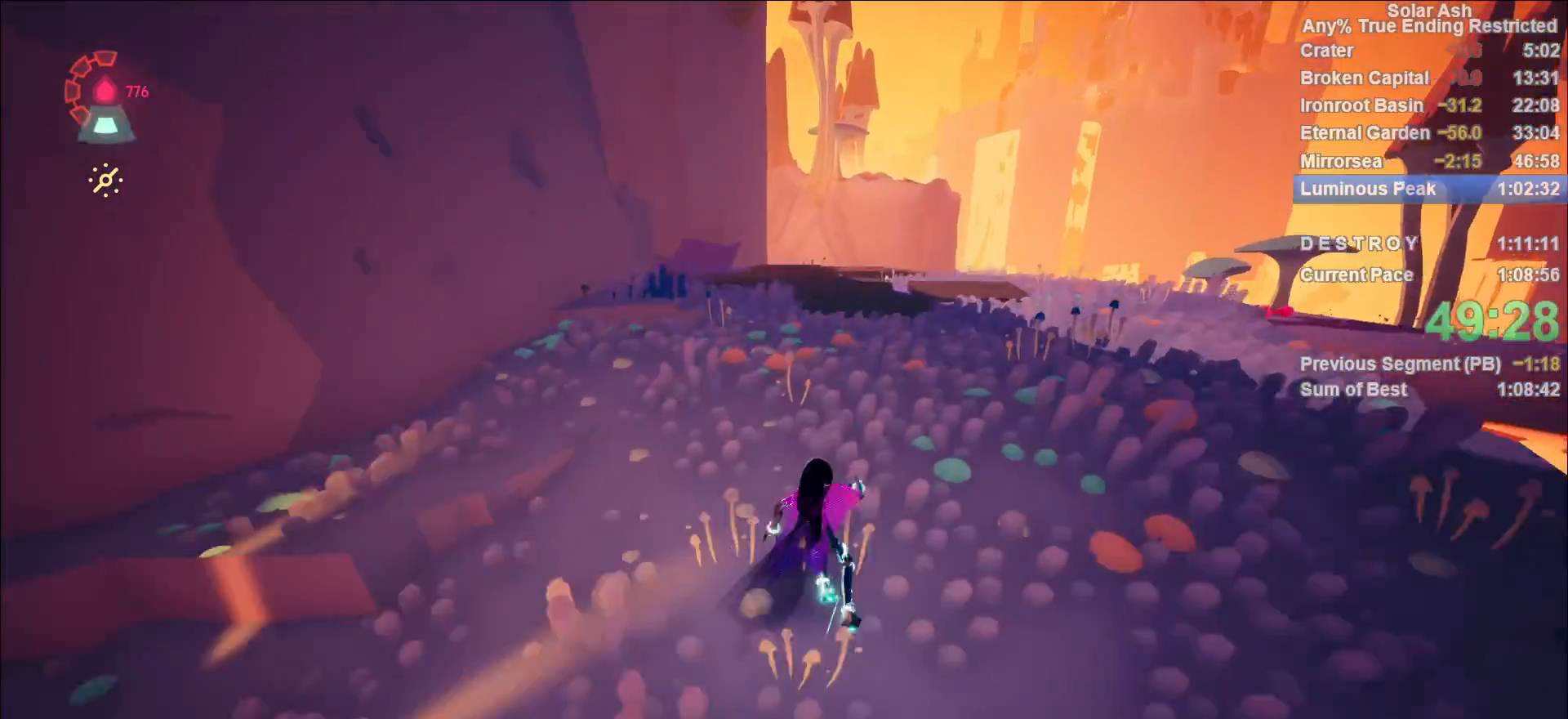
{"buttons": ["L1"], "left_stick": "up", "right_stick": "center", "events": [[333, "right_stick", "up-left"], [400, "right_stick", "center"]]}
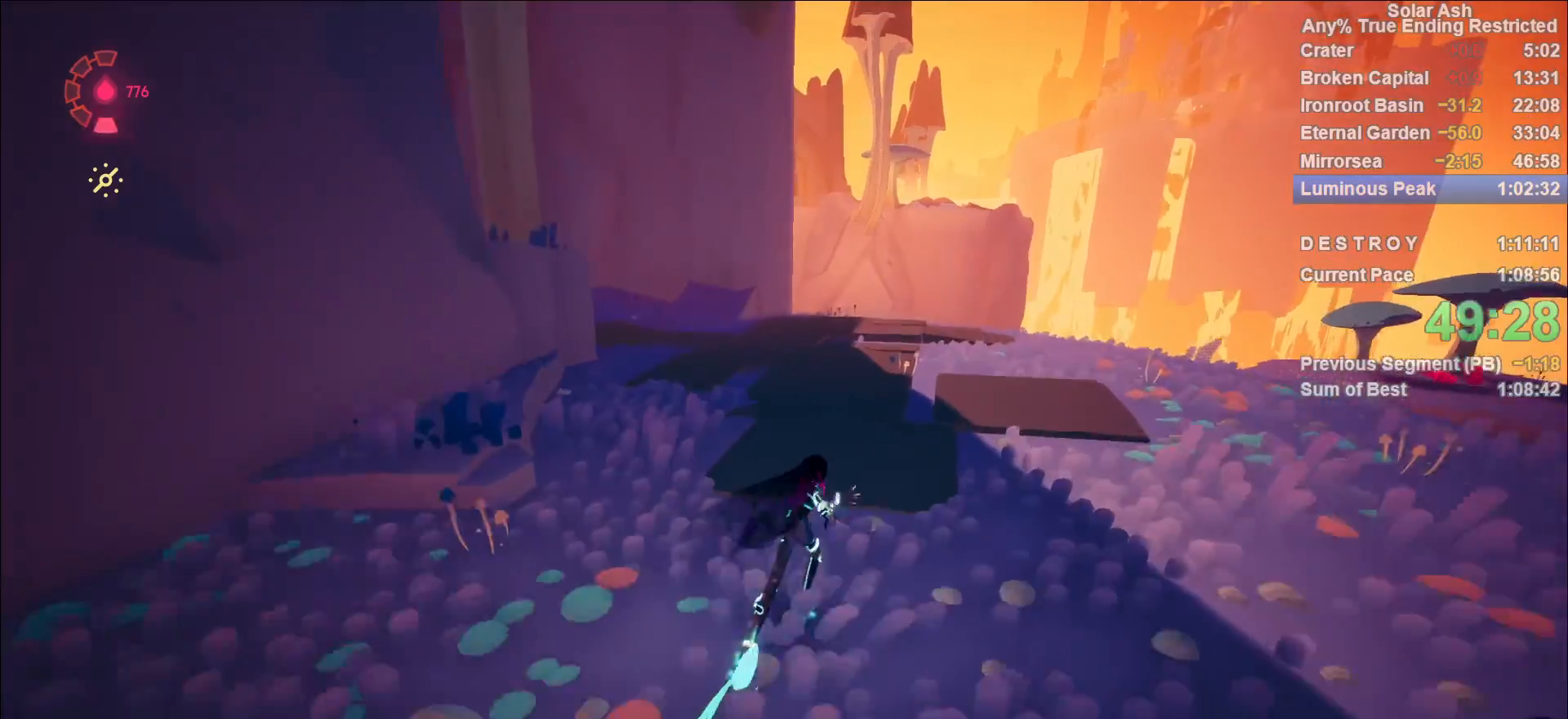
{"buttons": ["L1"], "left_stick": "up", "right_stick": "up-left", "events": [[500, "right_stick", "up-left"]]}
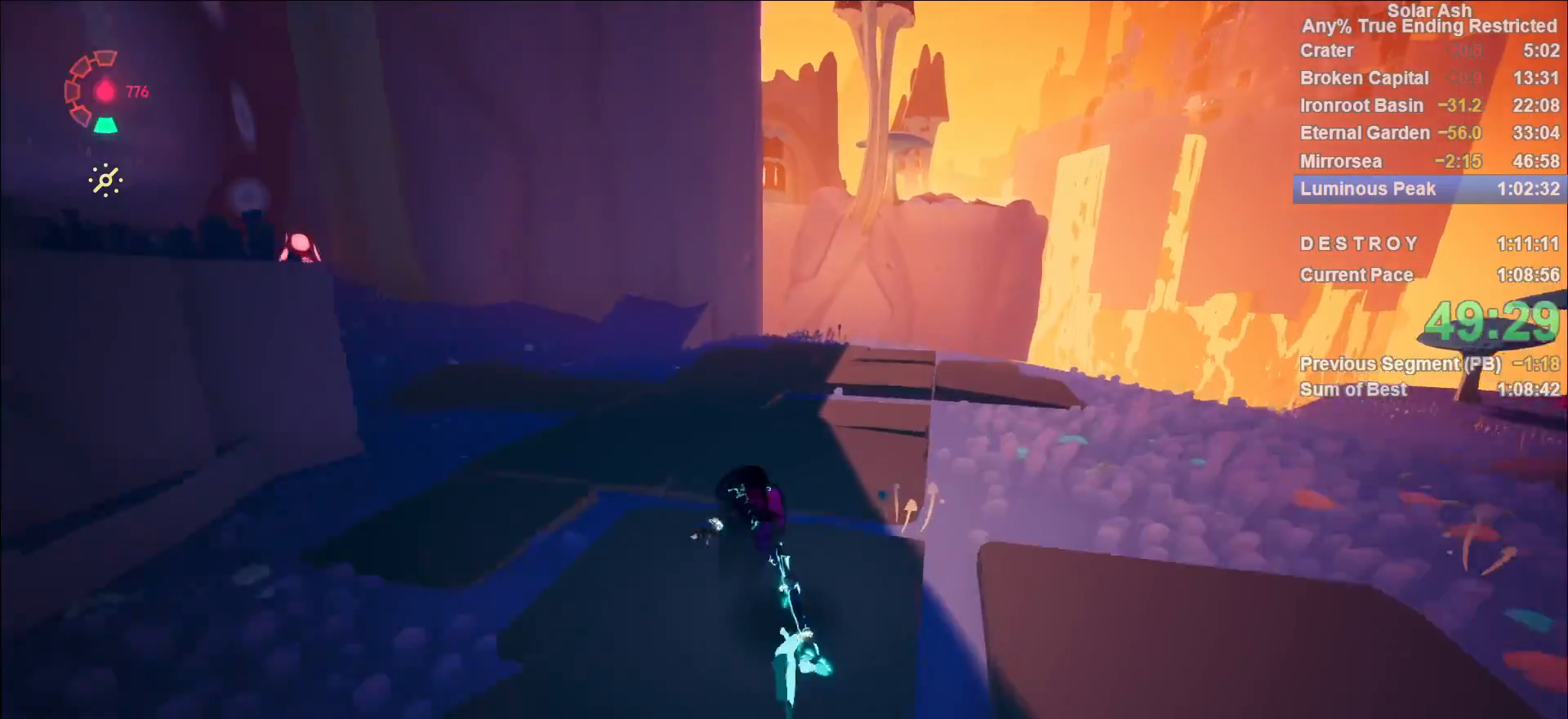
{"buttons": ["L1"], "left_stick": "up", "right_stick": "center", "events": [[50, "right_stick", "center"], [267, "right_stick", "left"], [400, "right_stick", "center"]]}
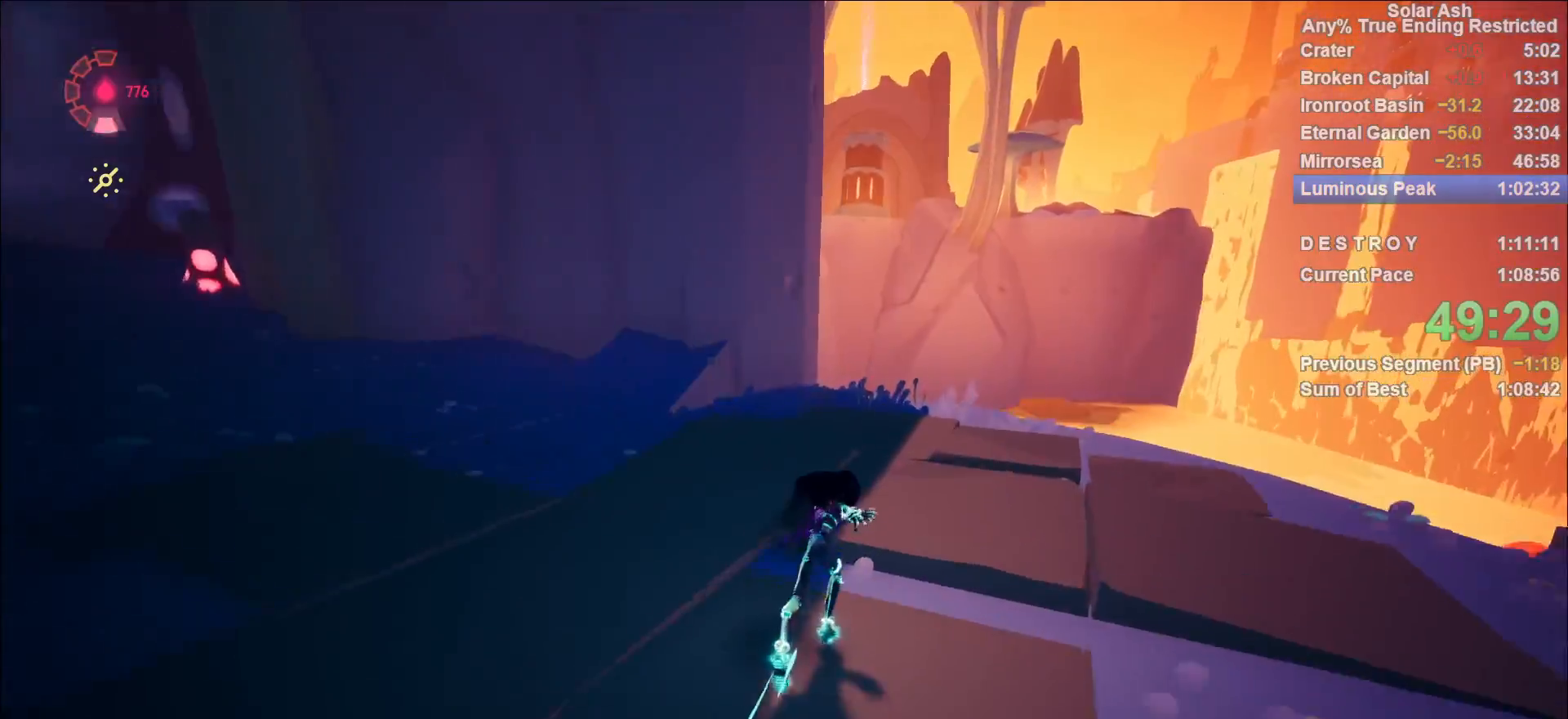
{"buttons": ["L1"], "left_stick": "up", "right_stick": "center", "events": []}
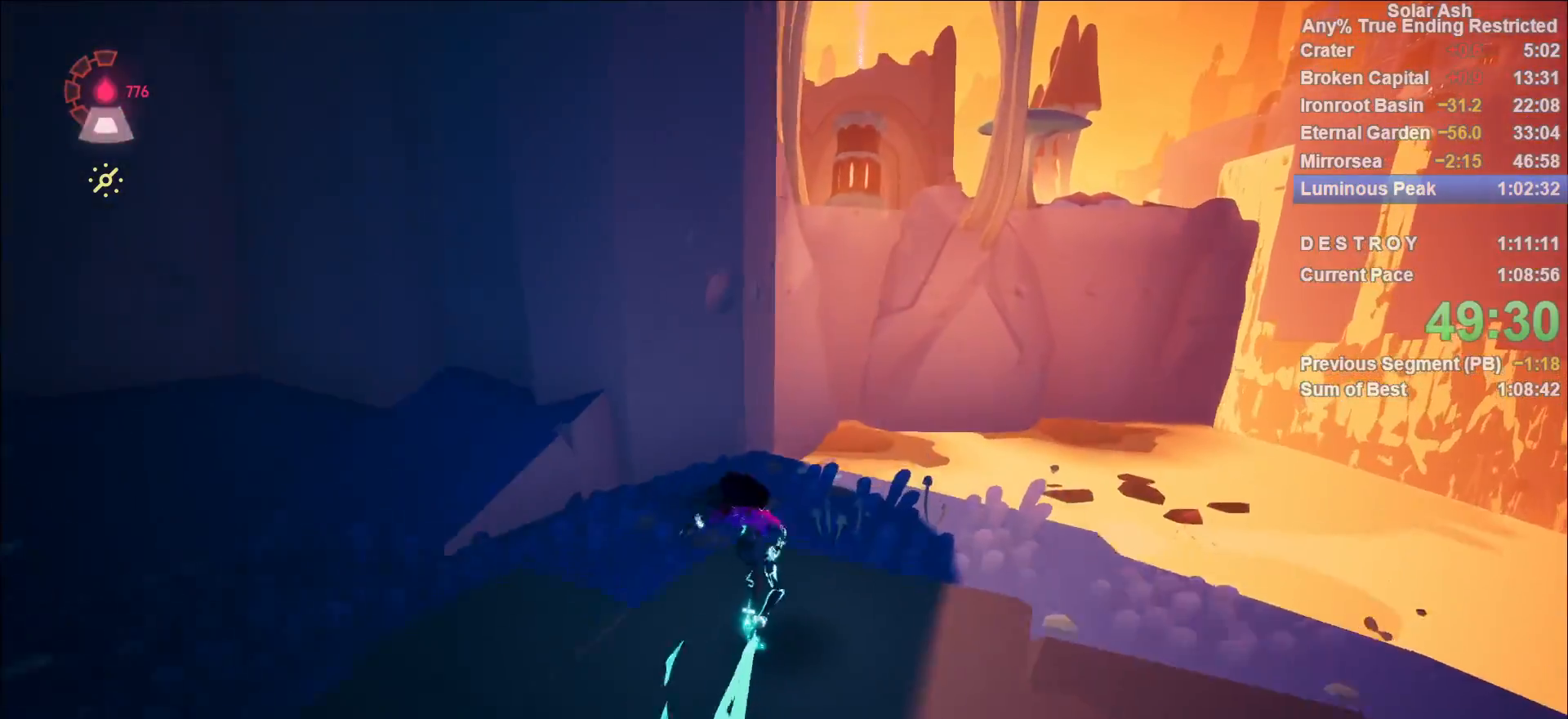
{"buttons": ["CROSS", "L1", "R2"], "left_stick": "up", "right_stick": "center", "events": [[333, "R2", "down"], [367, "CROSS", "down"]]}
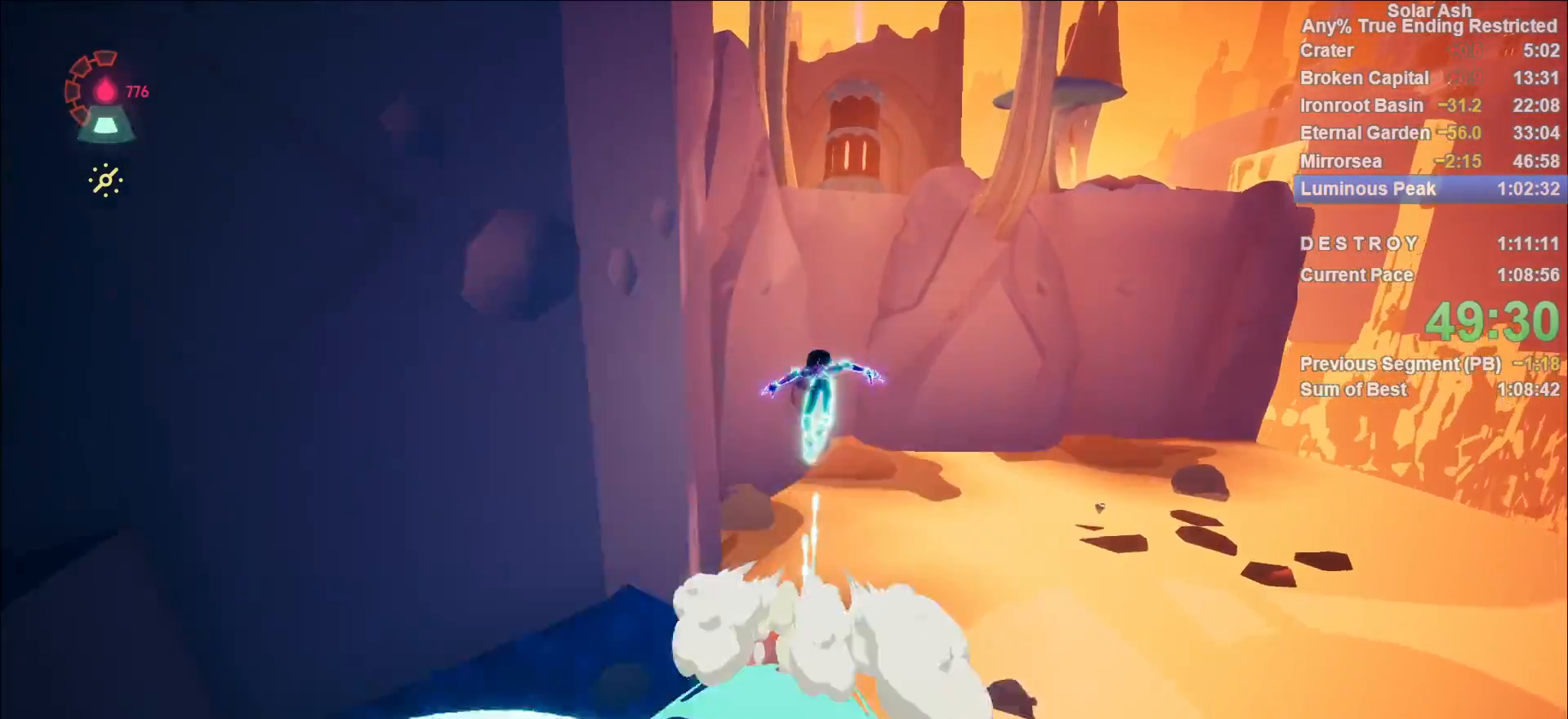
{"buttons": ["L1"], "left_stick": "up", "right_stick": "center", "events": [[100, "CROSS", "up"], [100, "R2", "up"], [283, "CROSS", "down"], [500, "CROSS", "up"]]}
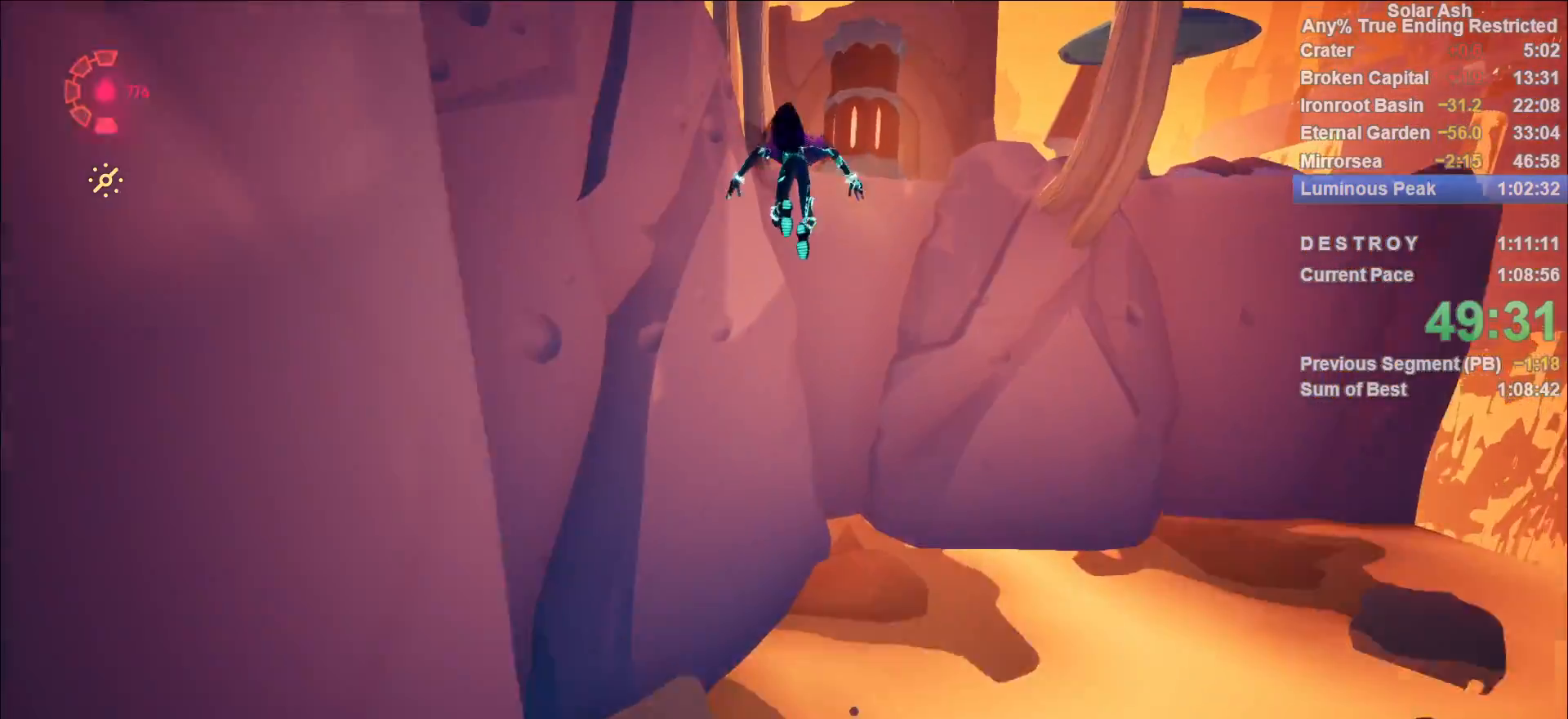
{"buttons": ["CROSS", "L1"], "left_stick": "up", "right_stick": "center", "events": [[250, "CROSS", "down"]]}
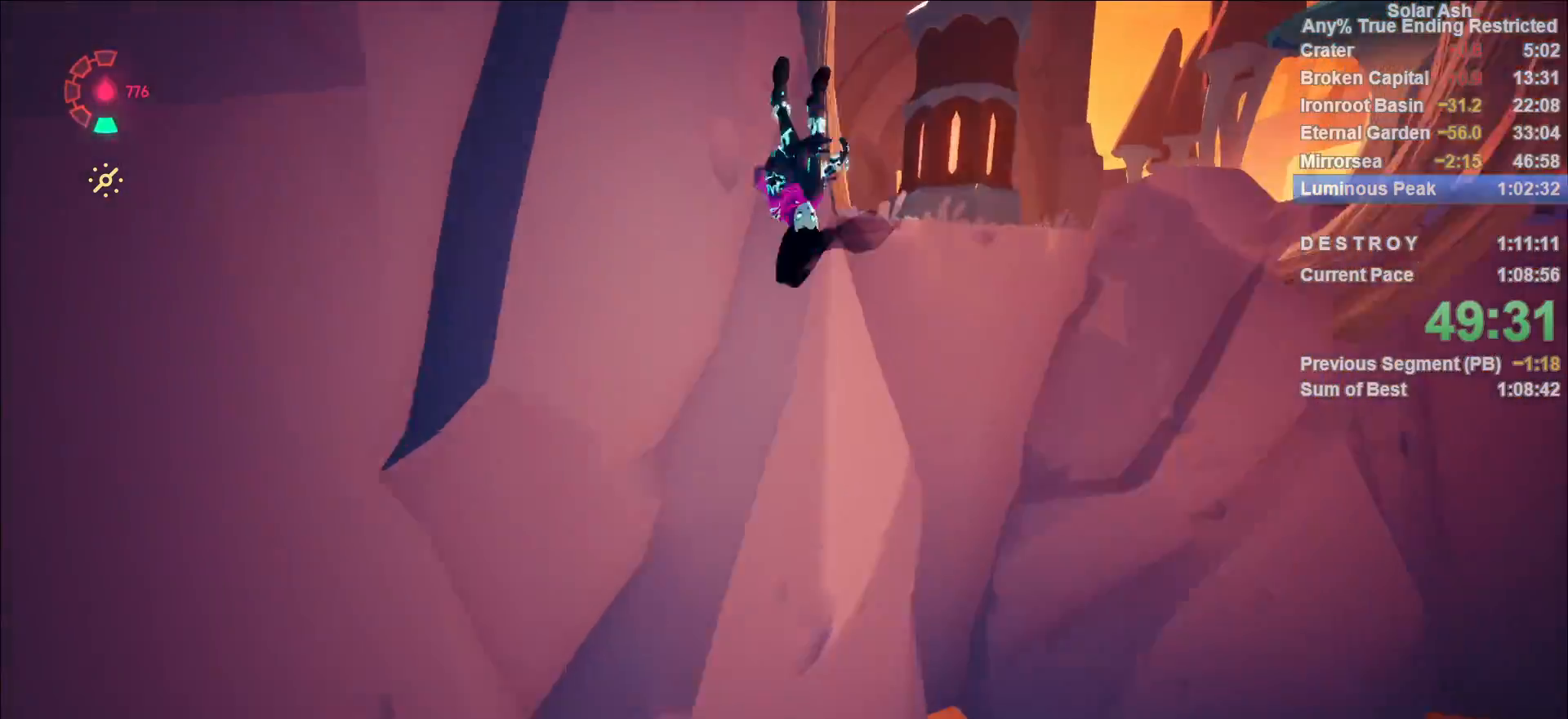
{"buttons": ["CROSS", "L1"], "left_stick": "up", "right_stick": "center", "events": [[117, "CROSS", "up"], [283, "CROSS", "down"], [350, "SQUARE", "down"], [433, "SQUARE", "up"]]}
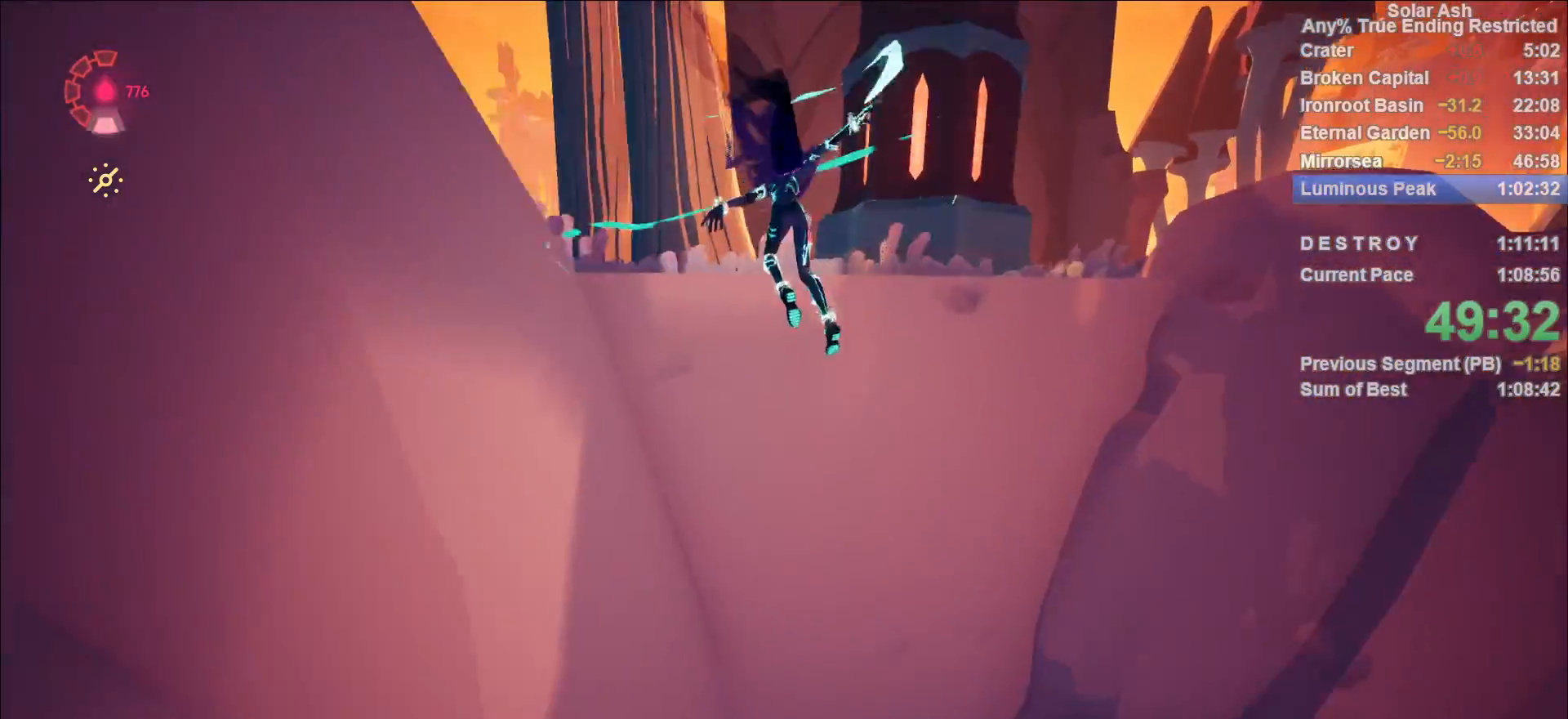
{"buttons": ["L1"], "left_stick": "up", "right_stick": "center", "events": [[17, "SQUARE", "down"], [67, "SQUARE", "up"], [100, "CROSS", "up"]]}
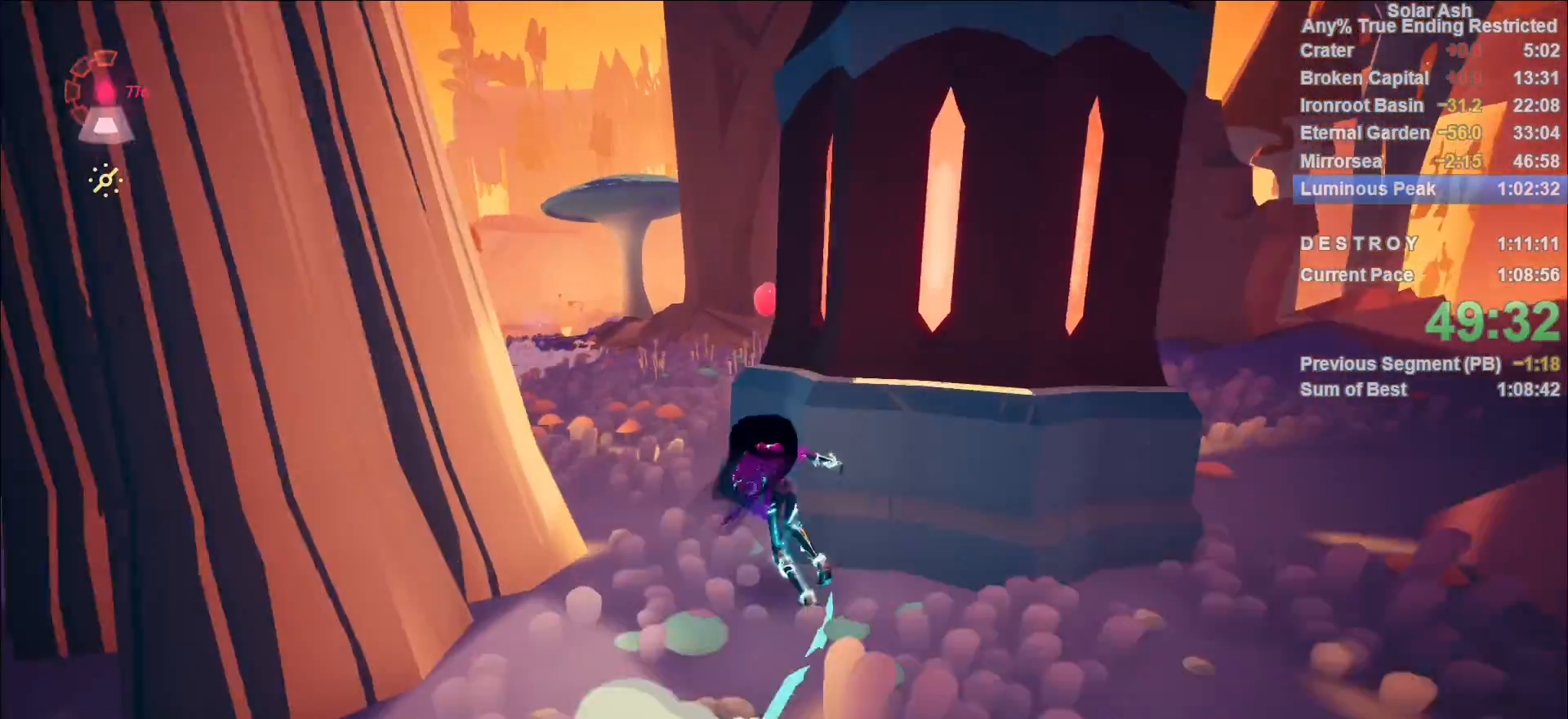
{"buttons": ["L1"], "left_stick": "up", "right_stick": "down-right", "events": [[283, "right_stick", "down-right"]]}
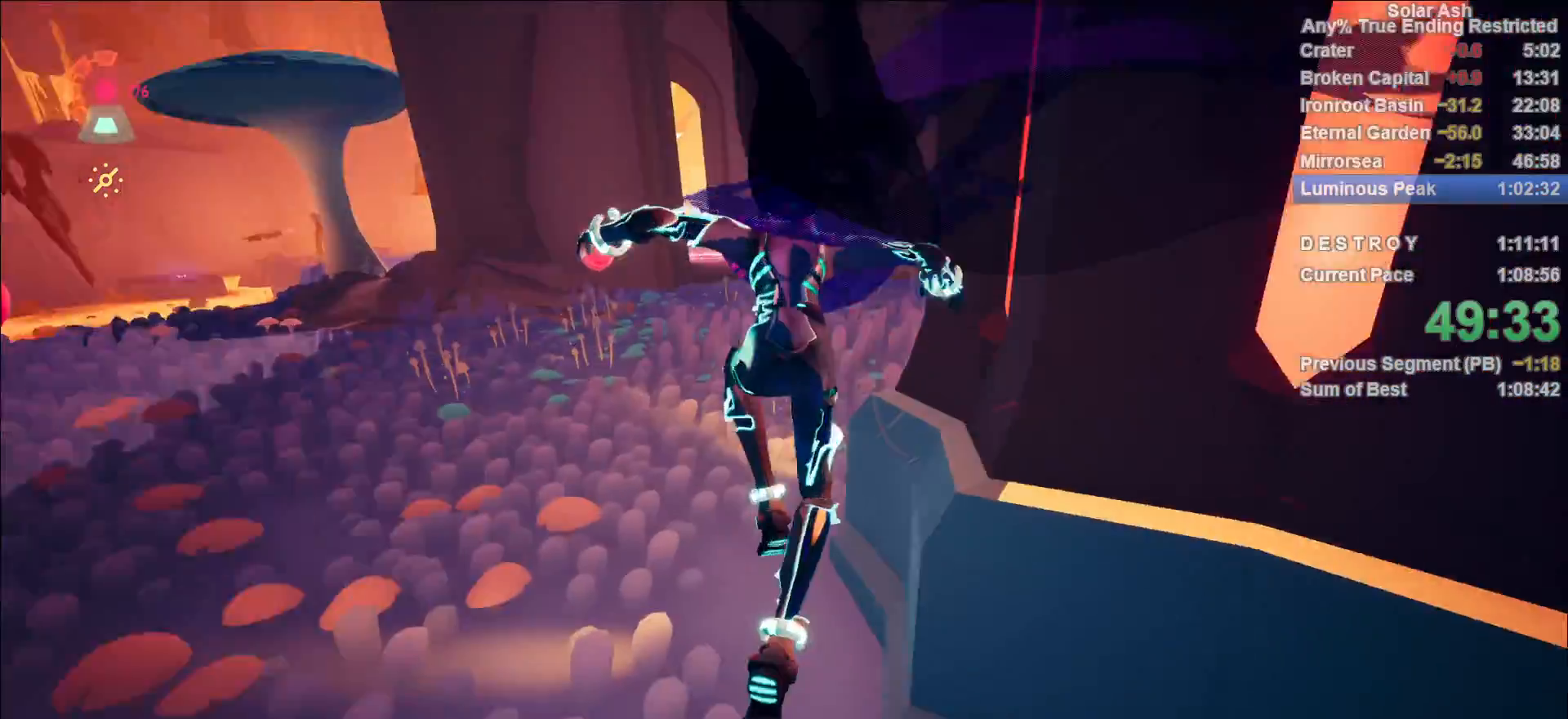
{"buttons": ["L1"], "left_stick": "center", "right_stick": "center", "events": [[67, "right_stick", "center"], [217, "R2", "down"], [383, "R2", "up"], [467, "left_stick", "center"]]}
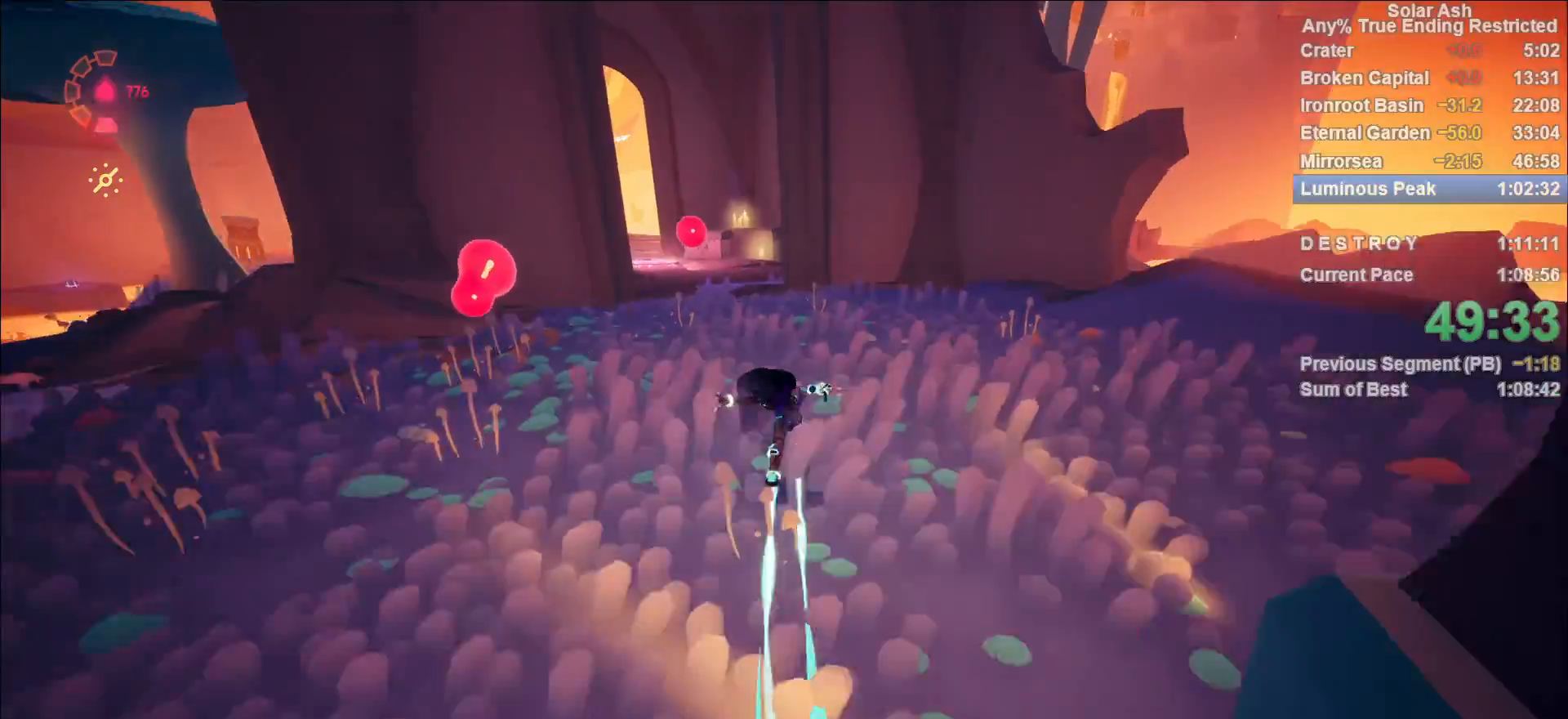
{"buttons": ["L1"], "left_stick": "up-left", "right_stick": "left", "events": [[17, "right_stick", "left"], [117, "left_stick", "up"], [200, "right_stick", "center"], [350, "left_stick", "up-left"], [500, "right_stick", "left"]]}
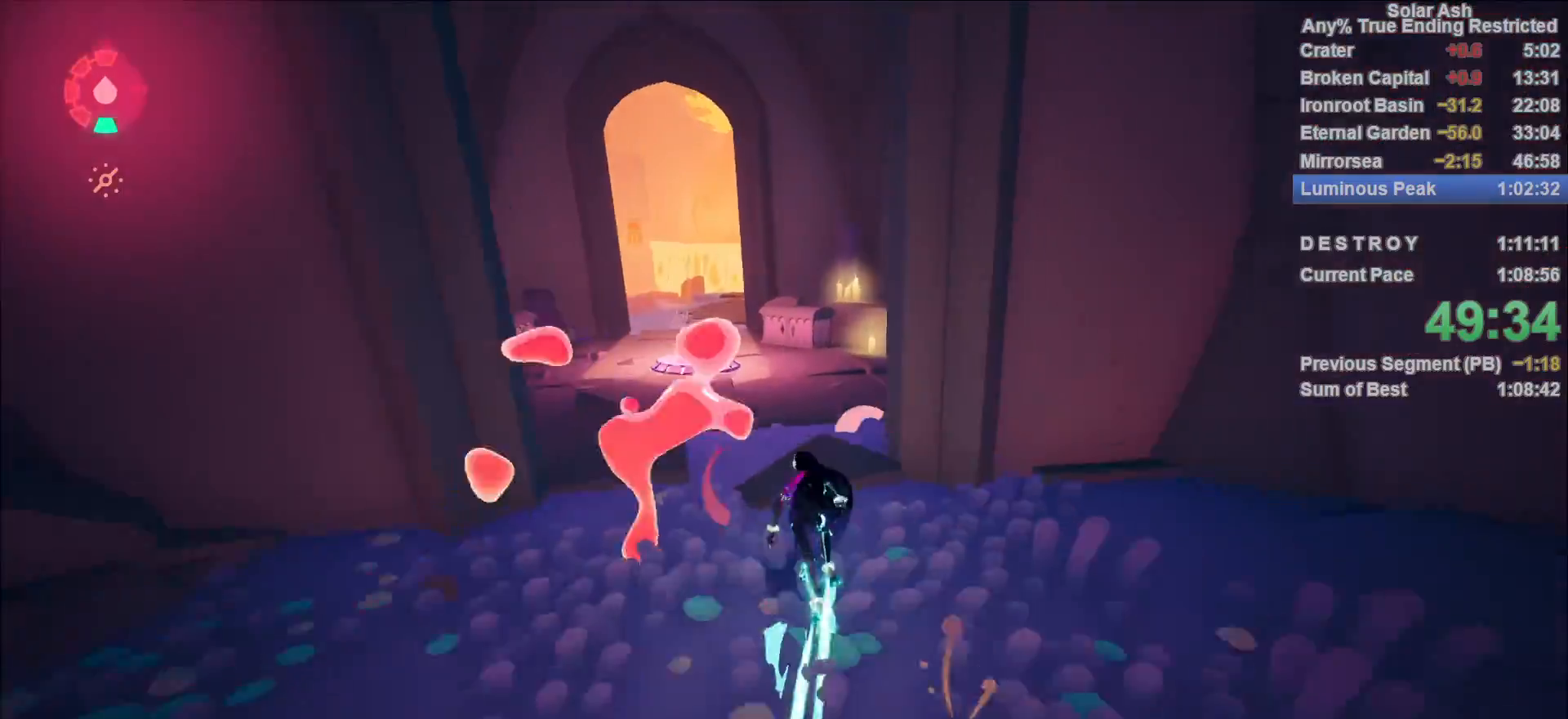
{"buttons": ["L1"], "left_stick": "up", "right_stick": "center", "events": [[67, "right_stick", "down-left"], [200, "right_stick", "center"], [417, "left_stick", "up"]]}
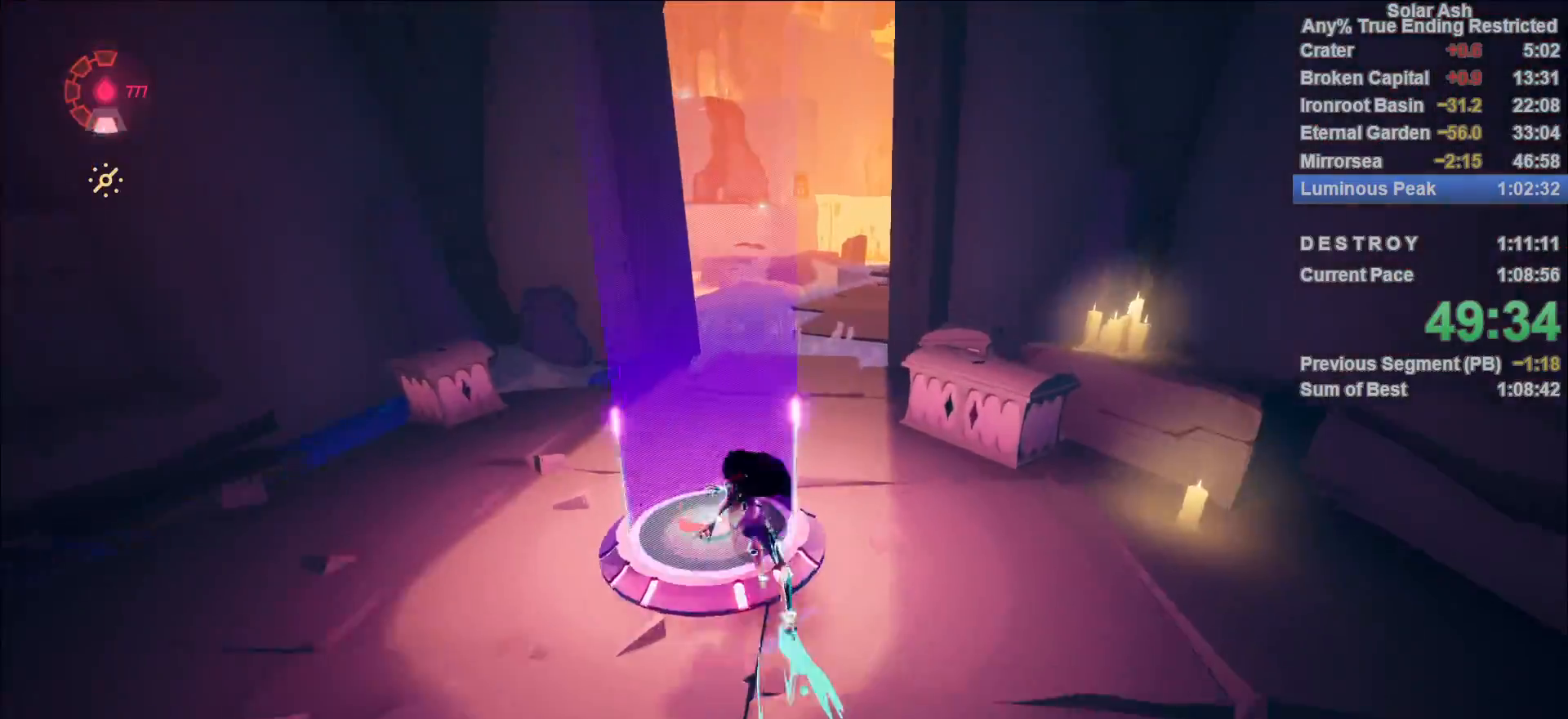
{"buttons": ["L1"], "left_stick": "up", "right_stick": "center", "events": [[67, "right_stick", "right"], [217, "right_stick", "center"]]}
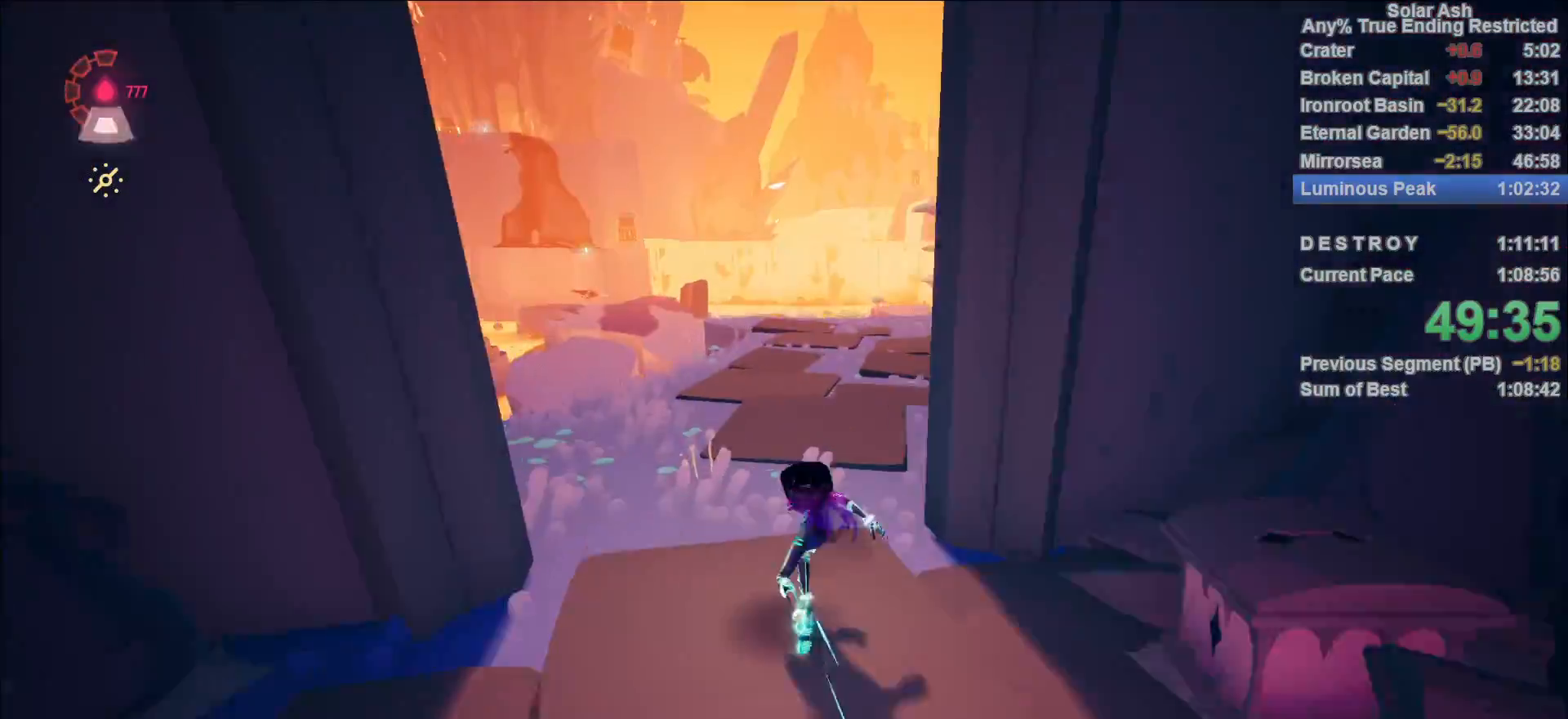
{"buttons": ["L1"], "left_stick": "up", "right_stick": "center", "events": [[233, "R2", "down"], [450, "R2", "up"]]}
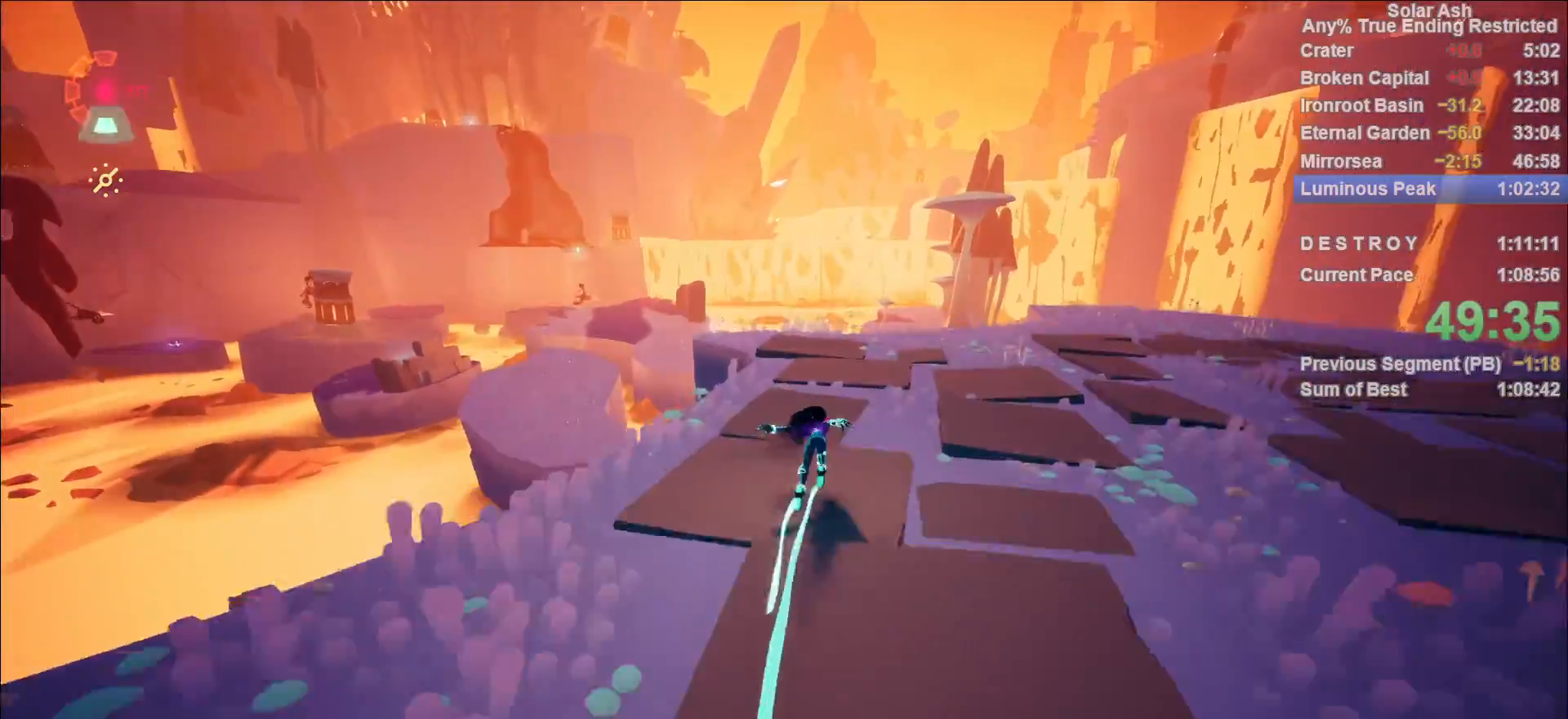
{"buttons": ["L1"], "left_stick": "up", "right_stick": "center", "events": [[233, "right_stick", "down"], [417, "right_stick", "center"]]}
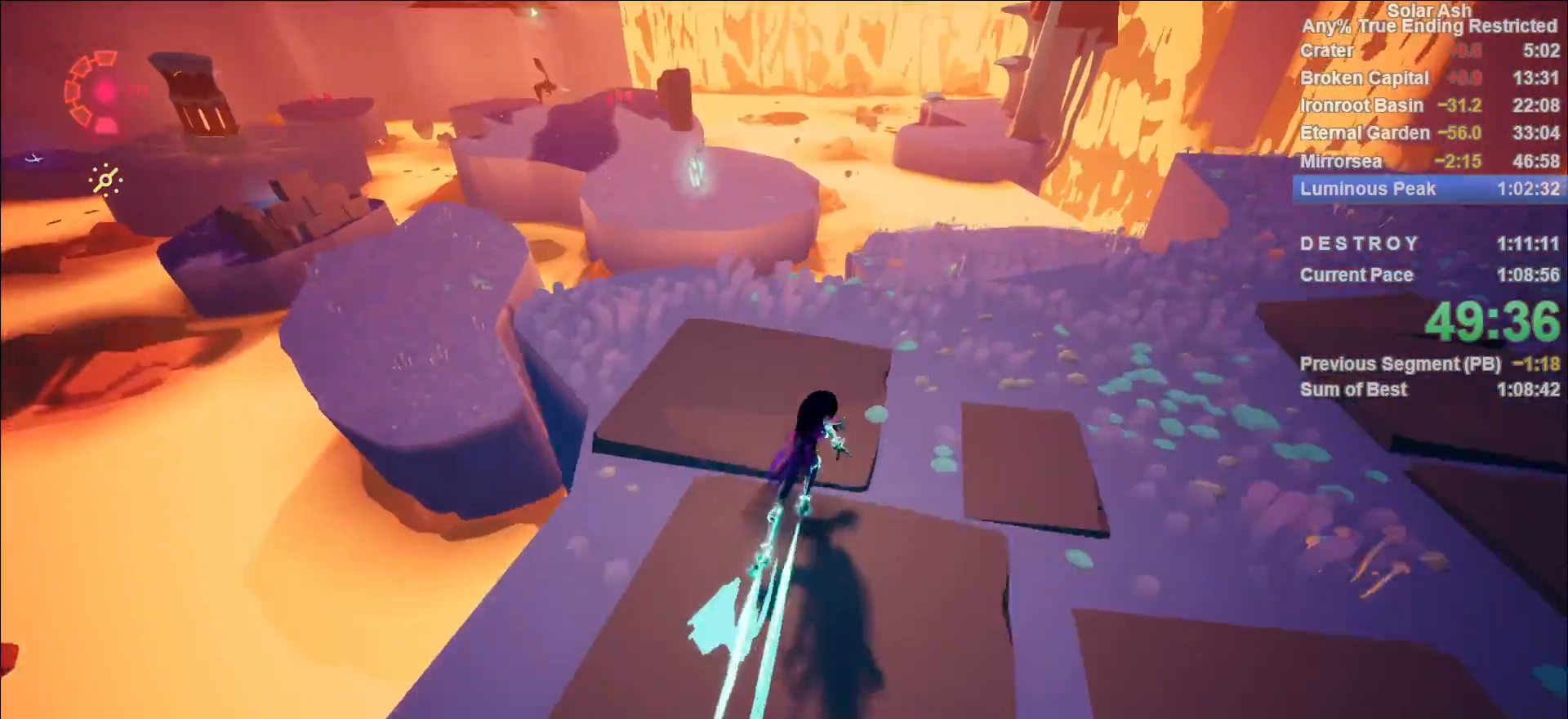
{"buttons": ["L1"], "left_stick": "up-right", "right_stick": "center", "events": [[333, "left_stick", "up-right"]]}
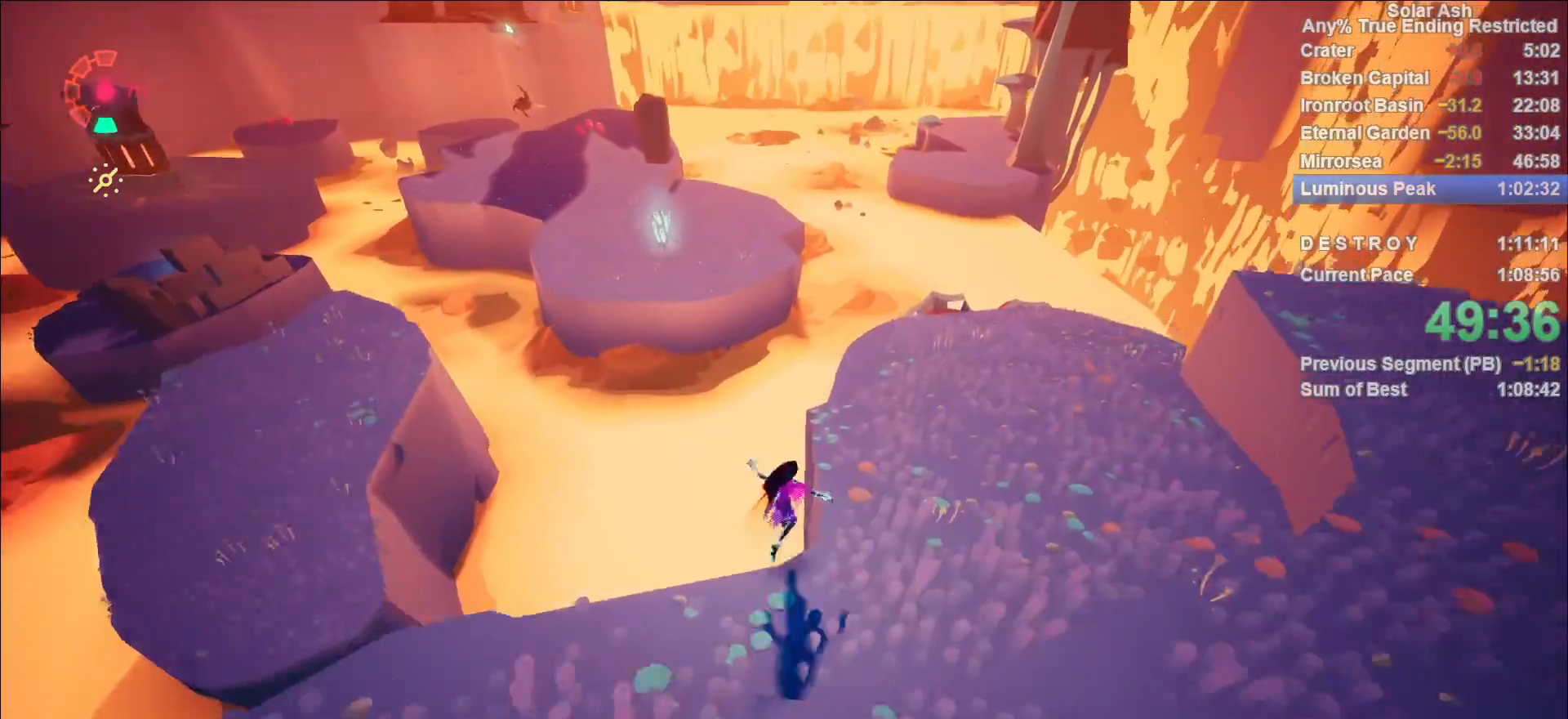
{"buttons": ["L1"], "left_stick": "up", "right_stick": "center", "events": [[350, "left_stick", "up"]]}
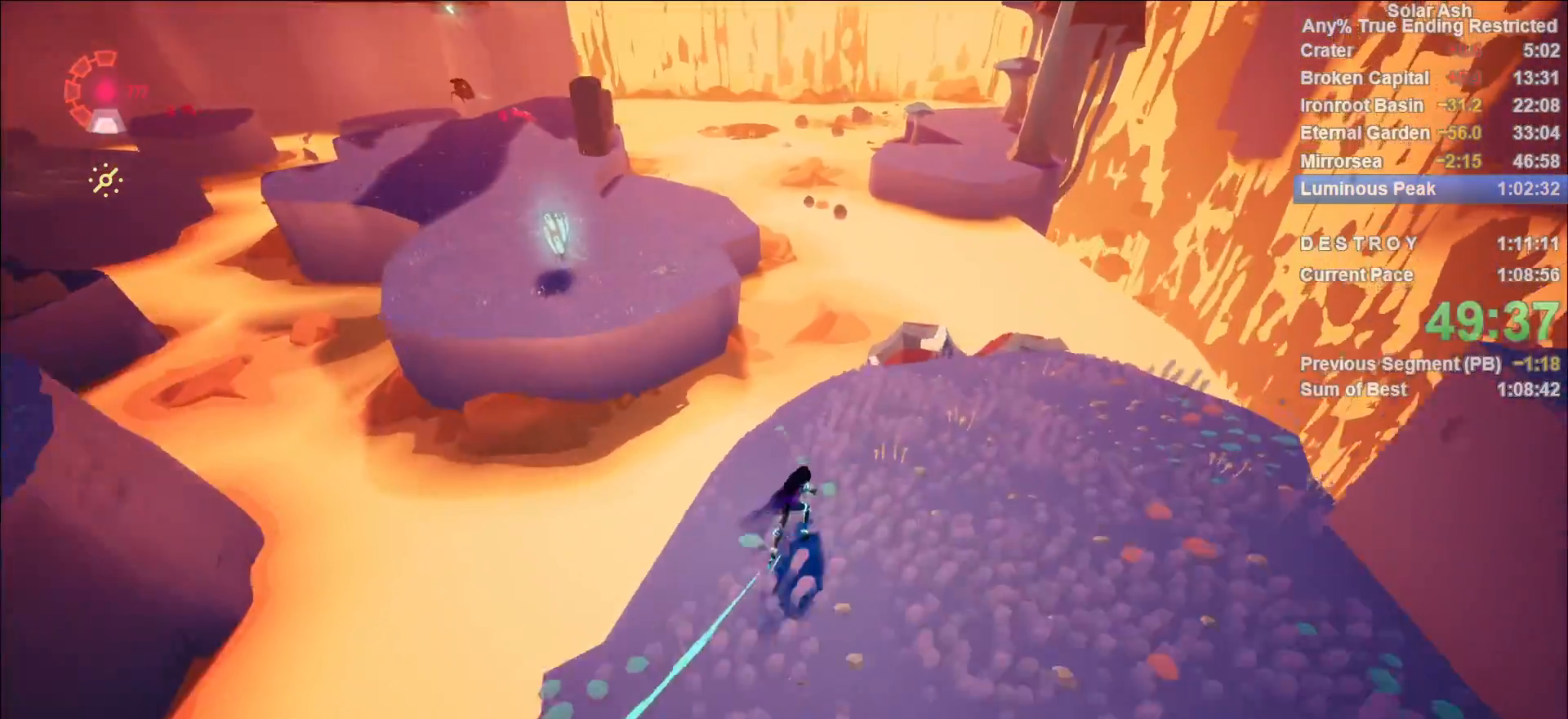
{"buttons": ["L1"], "left_stick": "up", "right_stick": "left", "events": [[17, "right_stick", "left"], [200, "right_stick", "center"], [333, "CROSS", "down"], [367, "right_stick", "left"], [500, "CROSS", "up"]]}
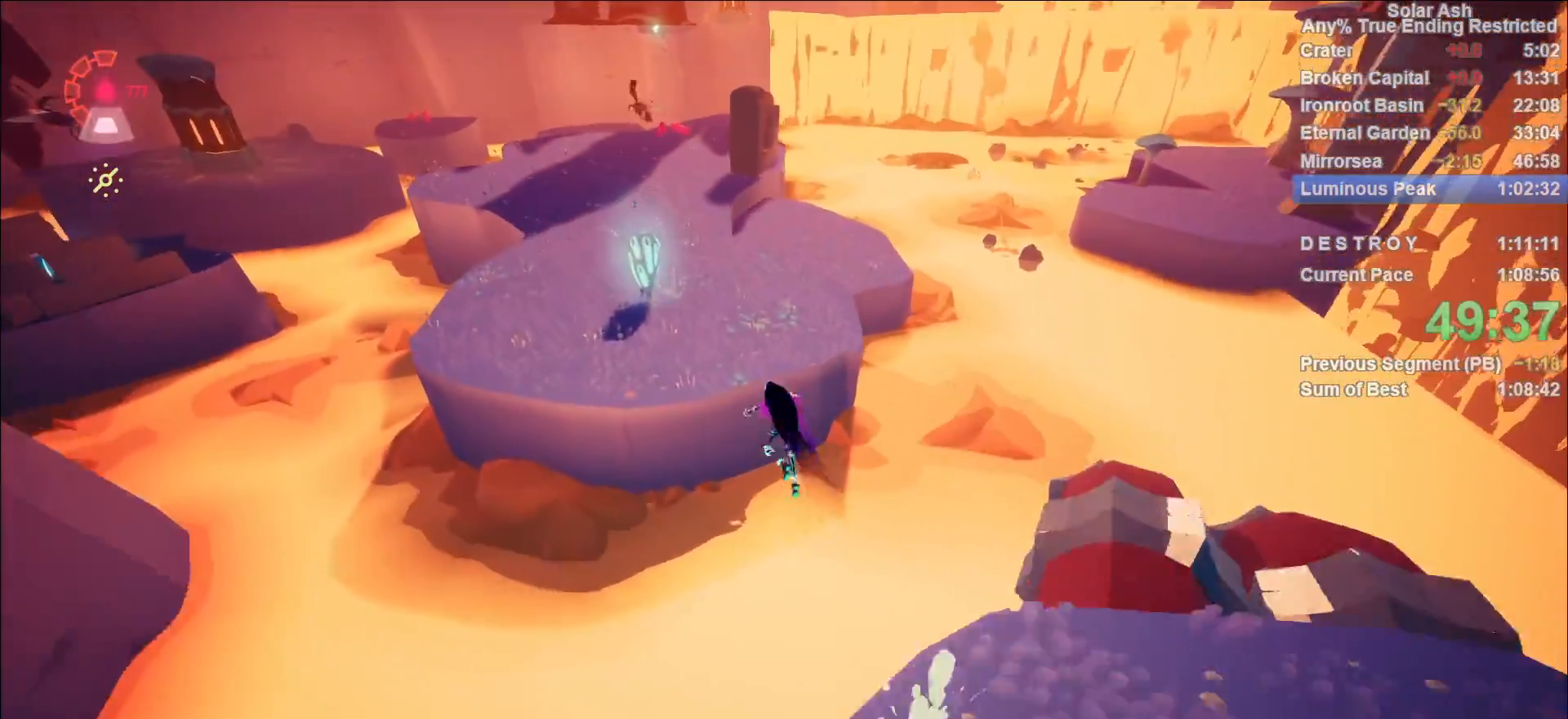
{"buttons": ["L1"], "left_stick": "up", "right_stick": "center", "events": [[333, "right_stick", "up-left"], [433, "right_stick", "center"]]}
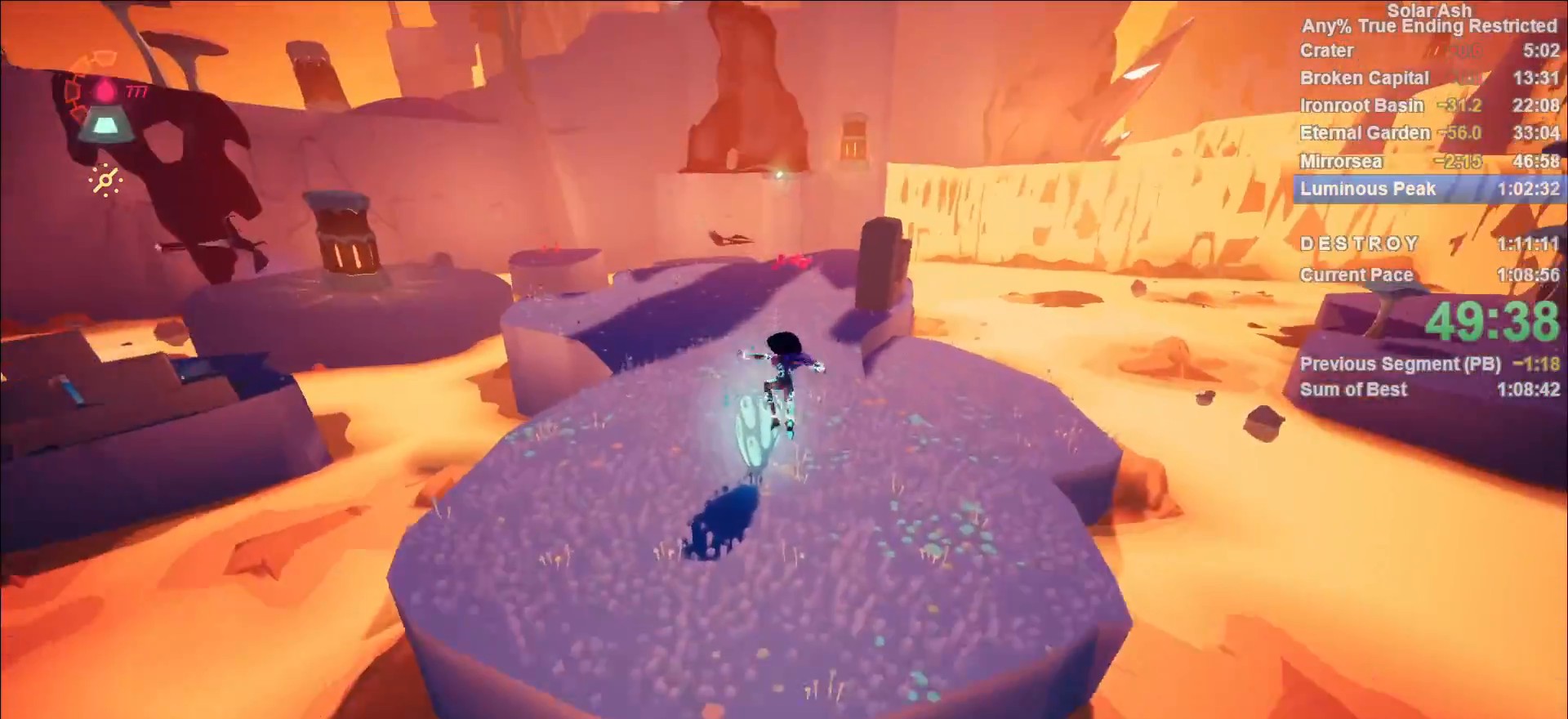
{"buttons": ["SQUARE", "L1"], "left_stick": "up", "right_stick": "center", "events": [[133, "CROSS", "down"], [250, "CROSS", "up"], [283, "SQUARE", "down"], [283, "left_stick", "center"], [383, "SQUARE", "up"], [383, "left_stick", "up"], [500, "SQUARE", "down"]]}
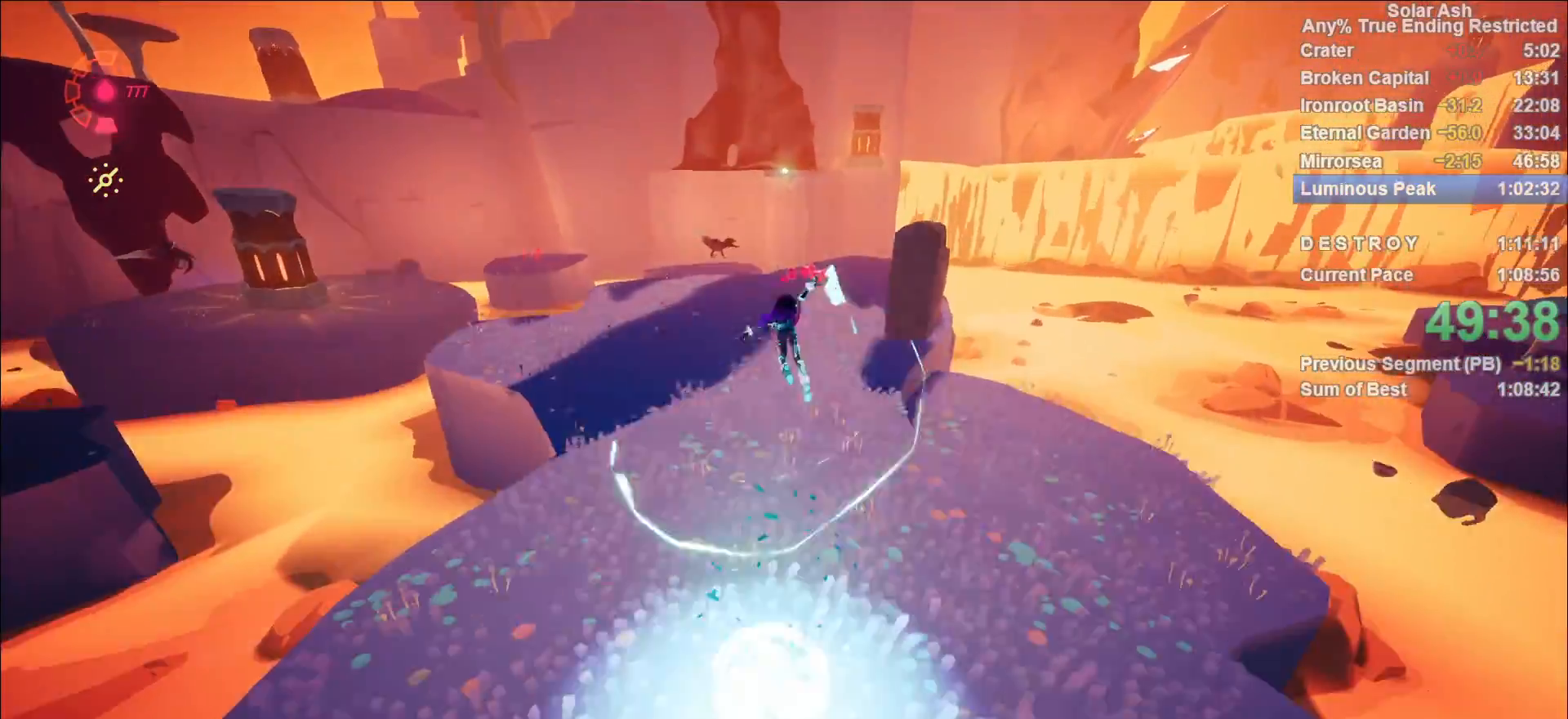
{"buttons": ["L1"], "left_stick": "up", "right_stick": "up", "events": [[83, "SQUARE", "up"], [150, "SQUARE", "down"], [183, "SQUARE", "up"], [383, "right_stick", "up-left"], [500, "right_stick", "up"]]}
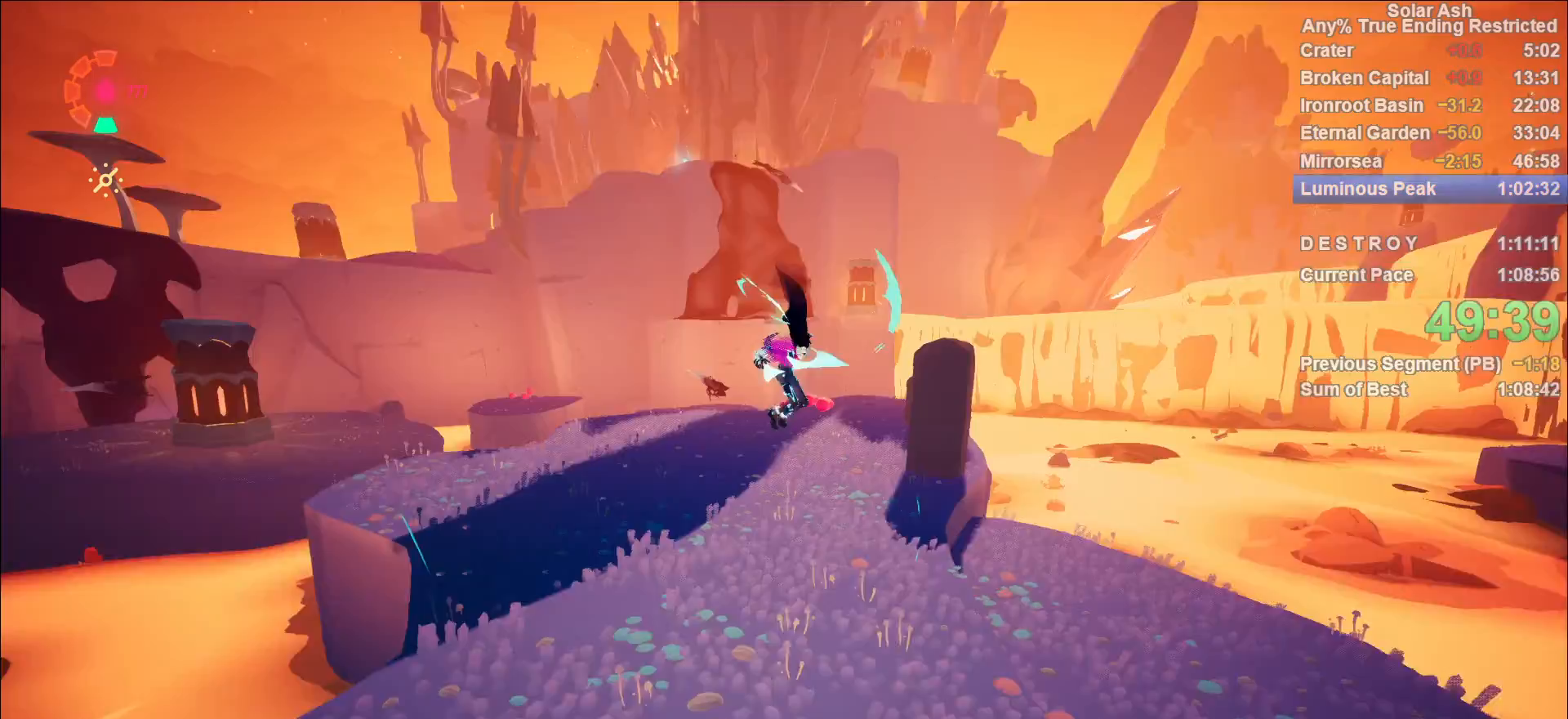
{"buttons": ["CROSS", "L1", "R2"], "left_stick": "up", "right_stick": "center", "events": [[100, "right_stick", "center"], [433, "R2", "down"], [450, "CROSS", "down"]]}
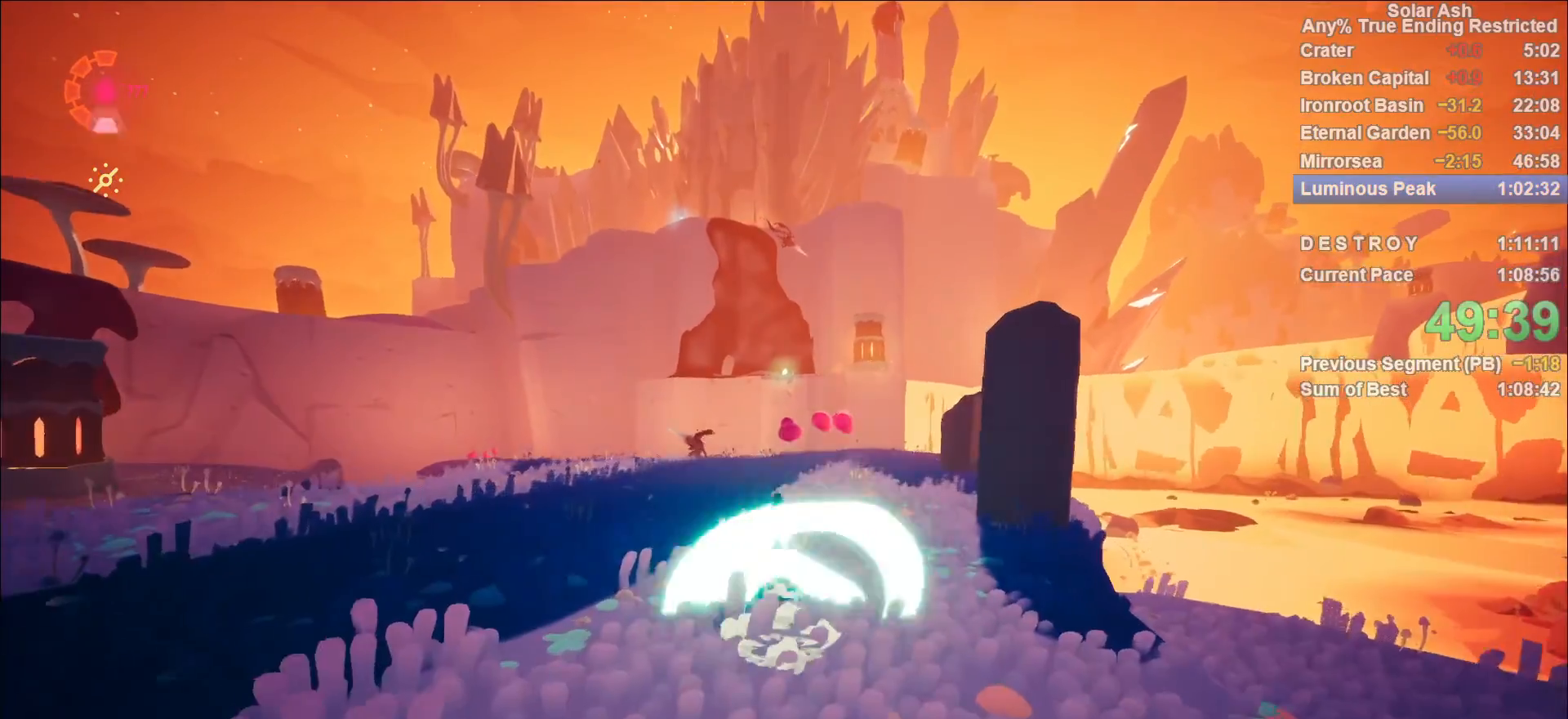
{"buttons": ["L1"], "left_stick": "up", "right_stick": "center", "events": [[133, "CROSS", "up"], [150, "R2", "up"], [300, "CROSS", "down"], [433, "CROSS", "up"]]}
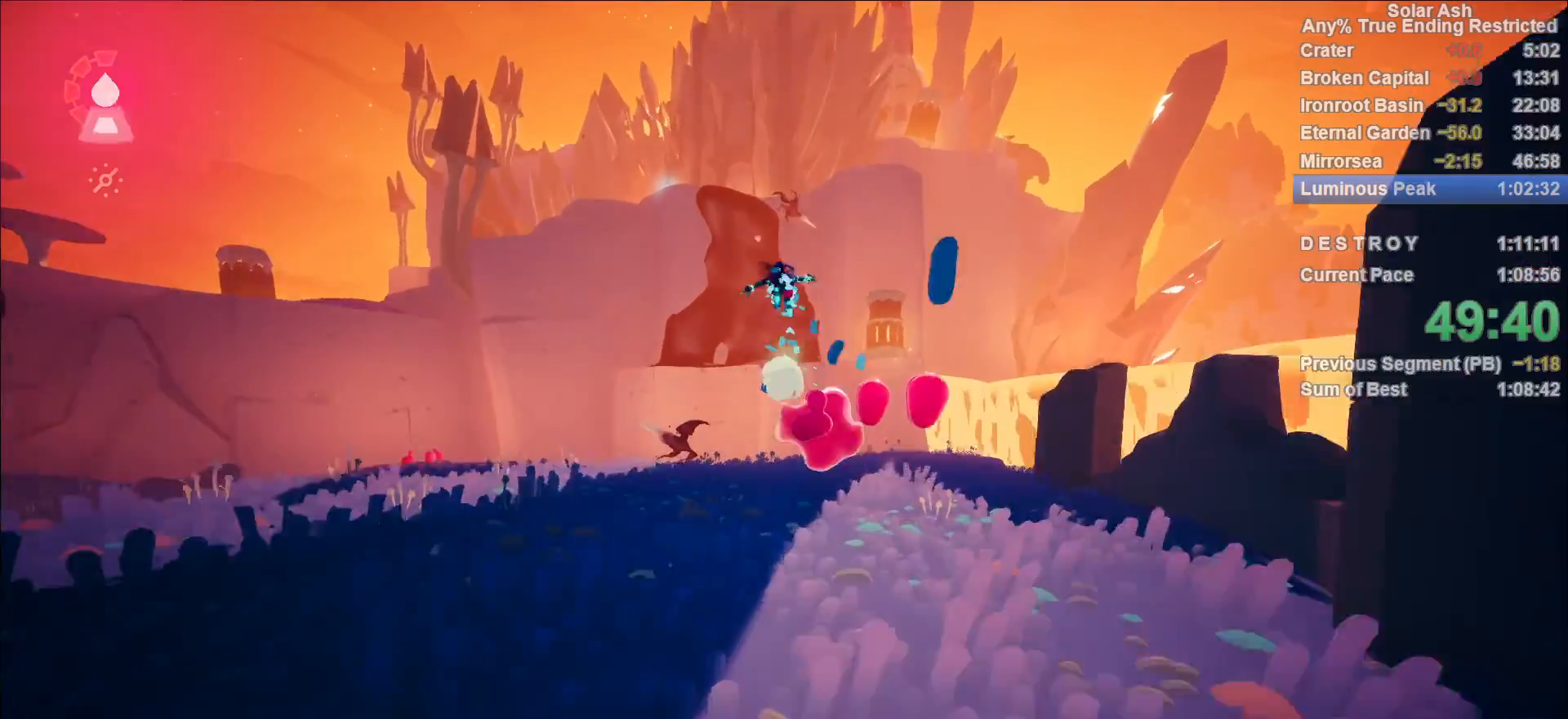
{"buttons": ["CIRCLE", "L1", "R1"], "left_stick": "up", "right_stick": "center", "events": [[100, "CROSS", "down"], [300, "CROSS", "up"], [500, "CIRCLE", "down"], [500, "R1", "down"]]}
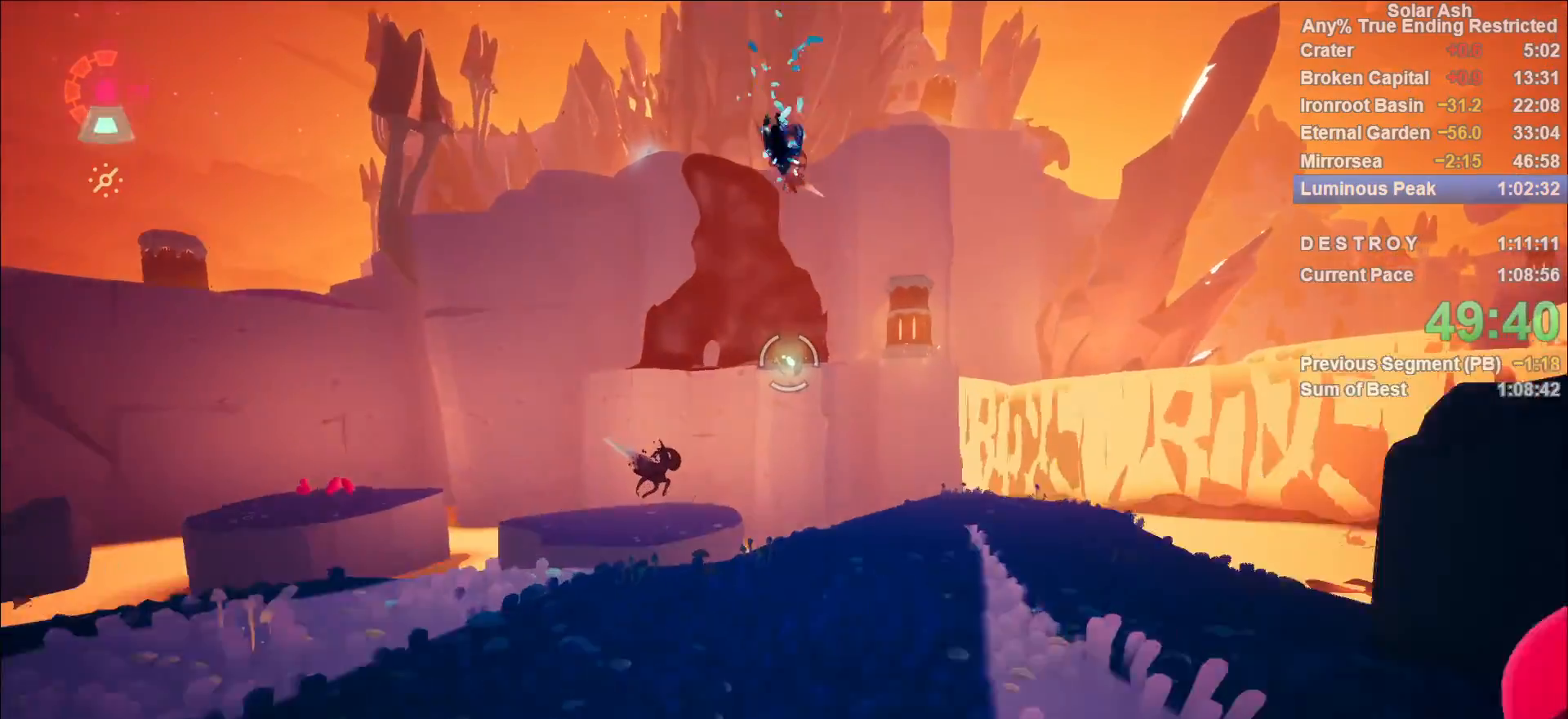
{"buttons": ["L1"], "left_stick": "up", "right_stick": "center", "events": [[50, "CIRCLE", "up"], [50, "R1", "up"], [117, "R1", "down"], [183, "R1", "up"]]}
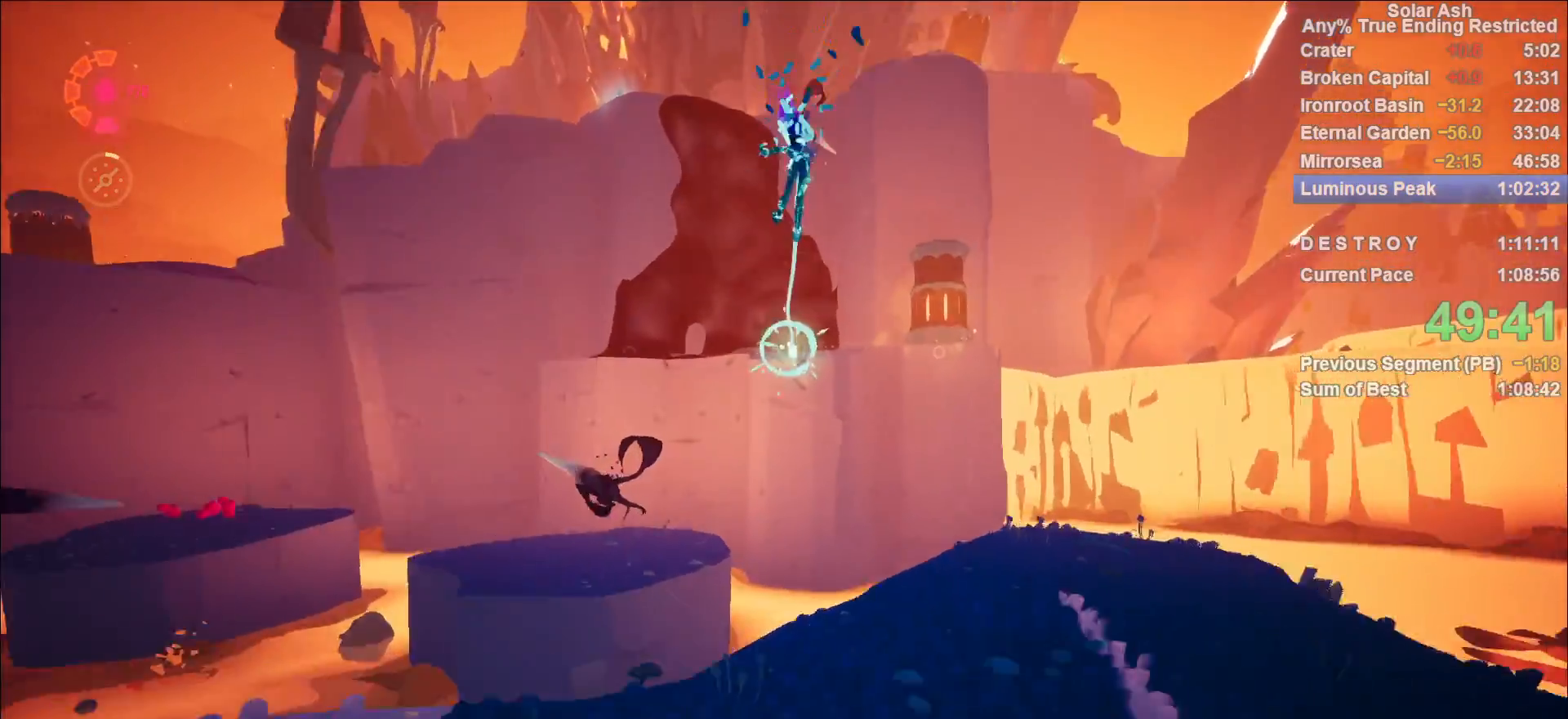
{"buttons": ["CROSS", "L1", "R2"], "left_stick": "up", "right_stick": "center", "events": [[50, "right_stick", "down-left"], [200, "right_stick", "center"], [333, "R2", "down"], [350, "CROSS", "down"]]}